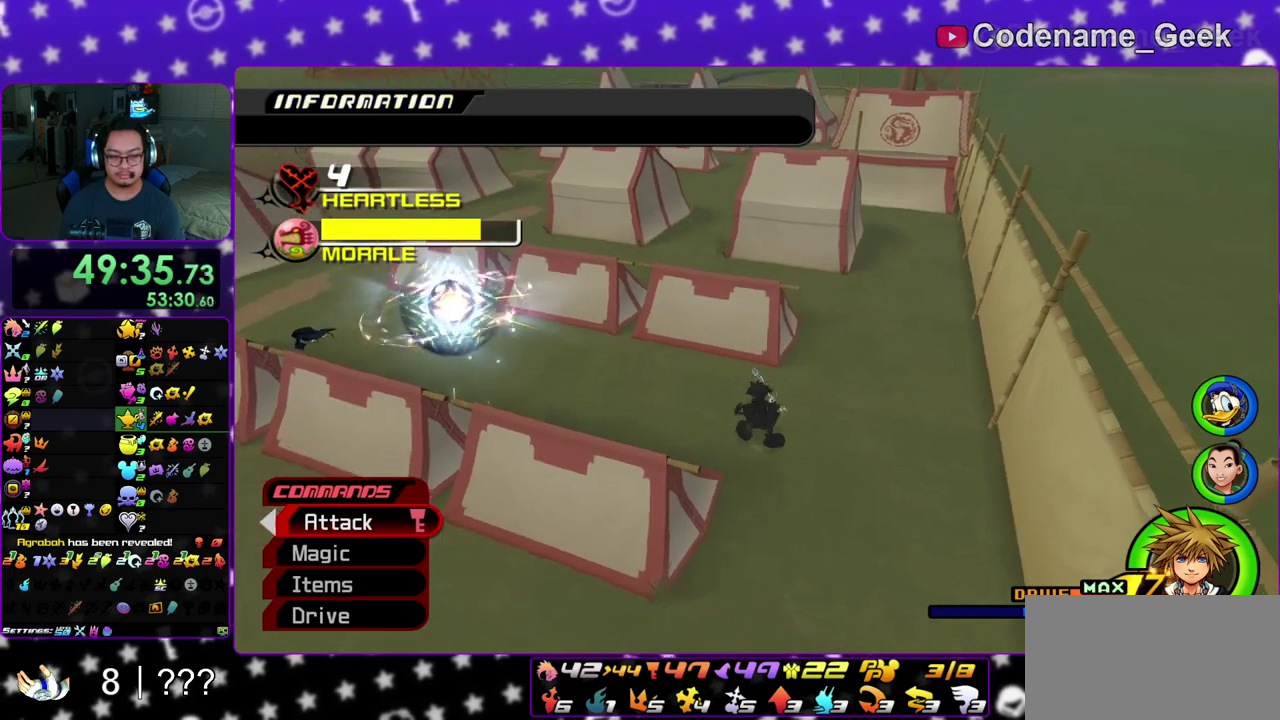
Gameplay with a controller (Nintendo layout); each line is a JSON object with the inputs held at the frame after it (dt_ms = milliseconds from this image to that frame). "events" lists button and stick changes between this image and that frame as [ms after this image, input, new state], when the widget could be followed in between. This overlay highlights the sticks when they move; stick clicks (L3 R3) are not distinguishable. Not read: L3 R3 SELECT START.
{"dt_ms": 600, "buttons": [], "left_stick": "up-left", "right_stick": "center", "events": [[50, "B", "down"], [117, "B", "up"], [183, "B", "down"], [250, "Y", "down"], [267, "B", "up"], [417, "Y", "up"]]}
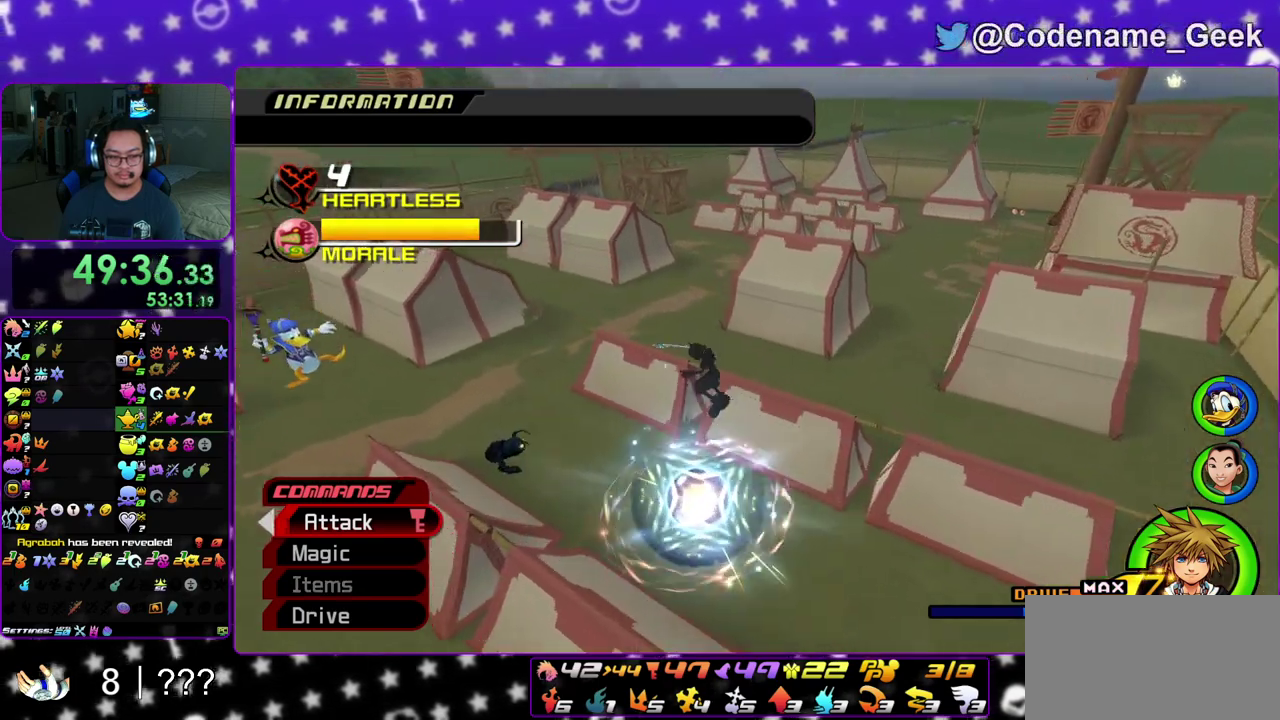
{"dt_ms": 400, "buttons": [], "left_stick": "center", "right_stick": "center", "events": [[17, "left_stick", "left"], [133, "A", "down"], [233, "A", "up"], [283, "left_stick", "center"]]}
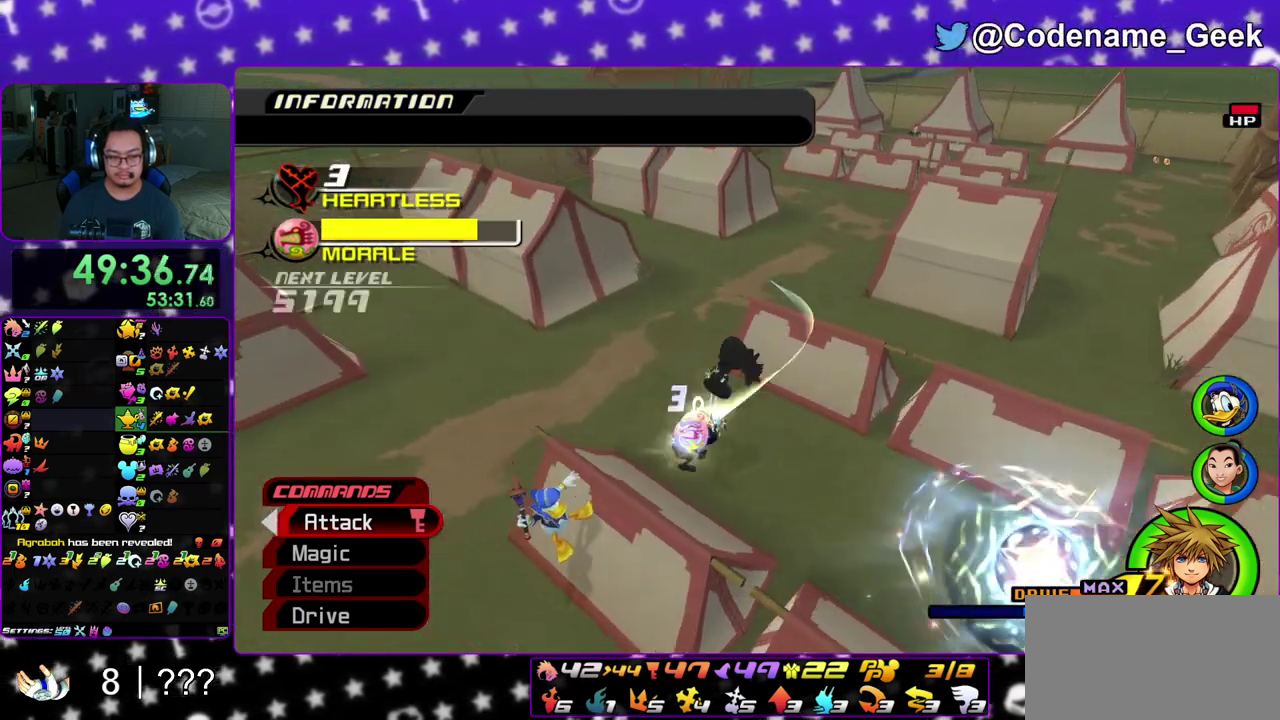
{"dt_ms": 400, "buttons": [], "left_stick": "right", "right_stick": "down-right", "events": [[83, "right_stick", "down-right"], [183, "left_stick", "right"], [217, "right_stick", "right"], [333, "right_stick", "down-right"]]}
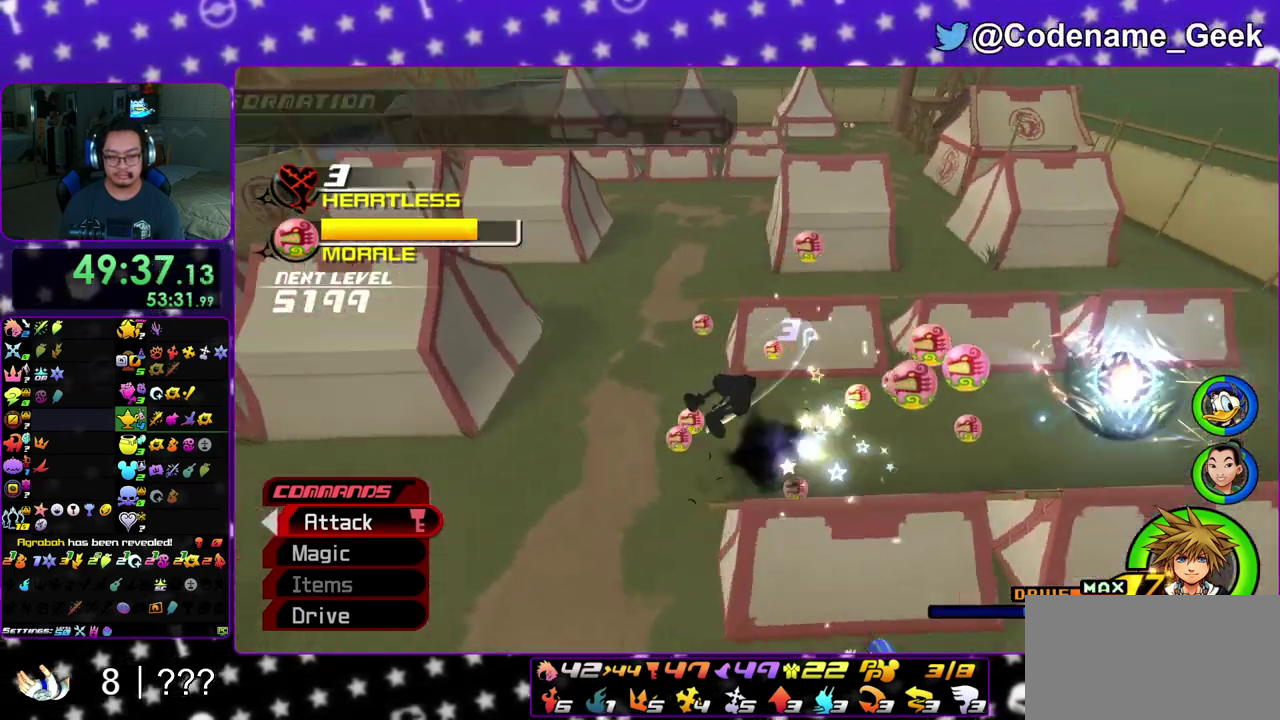
{"dt_ms": 600, "buttons": ["B"], "left_stick": "up-right", "right_stick": "center", "events": [[50, "left_stick", "up-right"], [100, "right_stick", "center"], [367, "B", "down"], [467, "B", "up"], [533, "B", "down"]]}
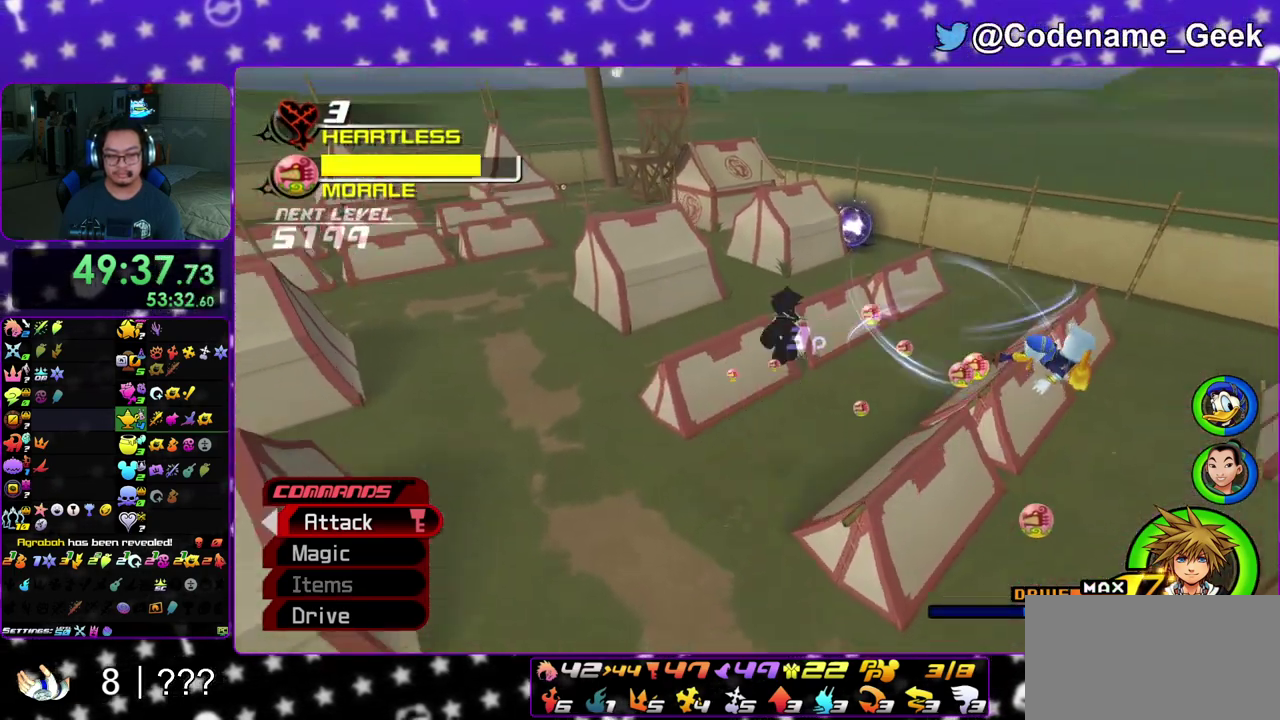
{"dt_ms": 300, "buttons": ["Y"], "left_stick": "up-right", "right_stick": "center", "events": [[50, "B", "up"], [67, "Y", "down"]]}
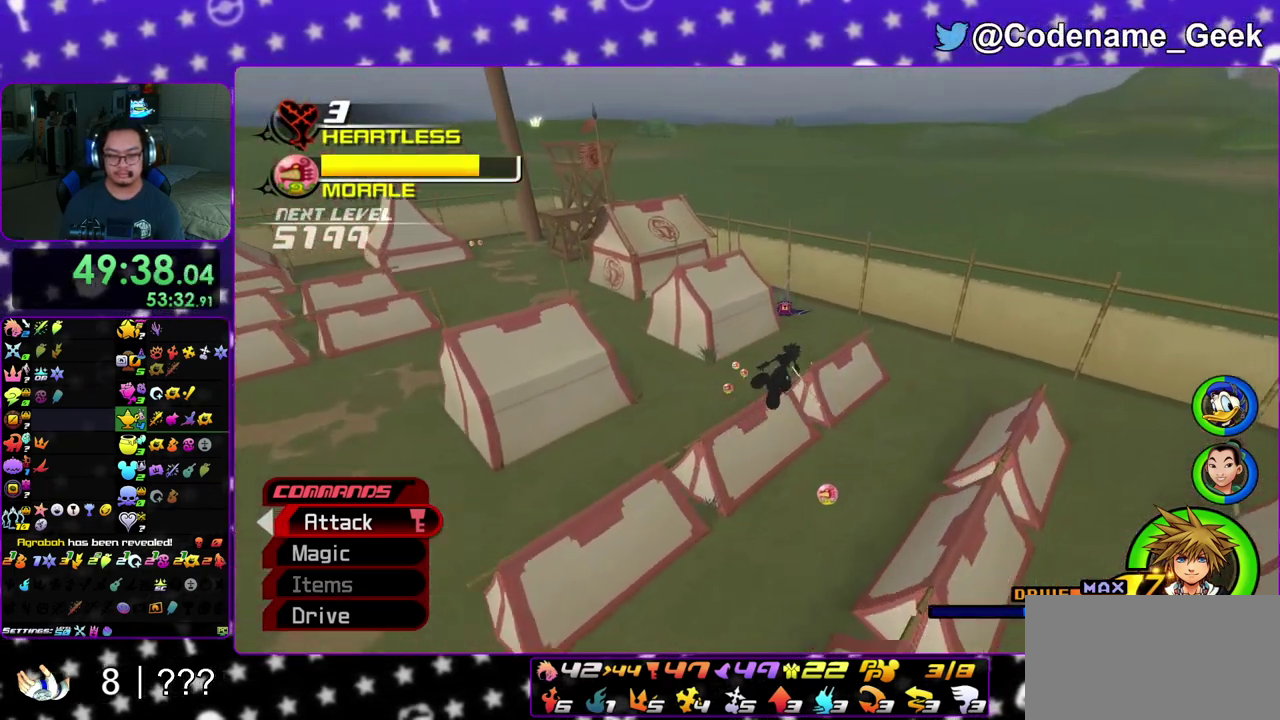
{"dt_ms": 900, "buttons": [], "left_stick": "center", "right_stick": "left", "events": [[83, "left_stick", "up"], [200, "Y", "up"], [517, "left_stick", "up-right"], [567, "left_stick", "center"], [617, "A", "down"], [717, "A", "up"], [900, "right_stick", "left"]]}
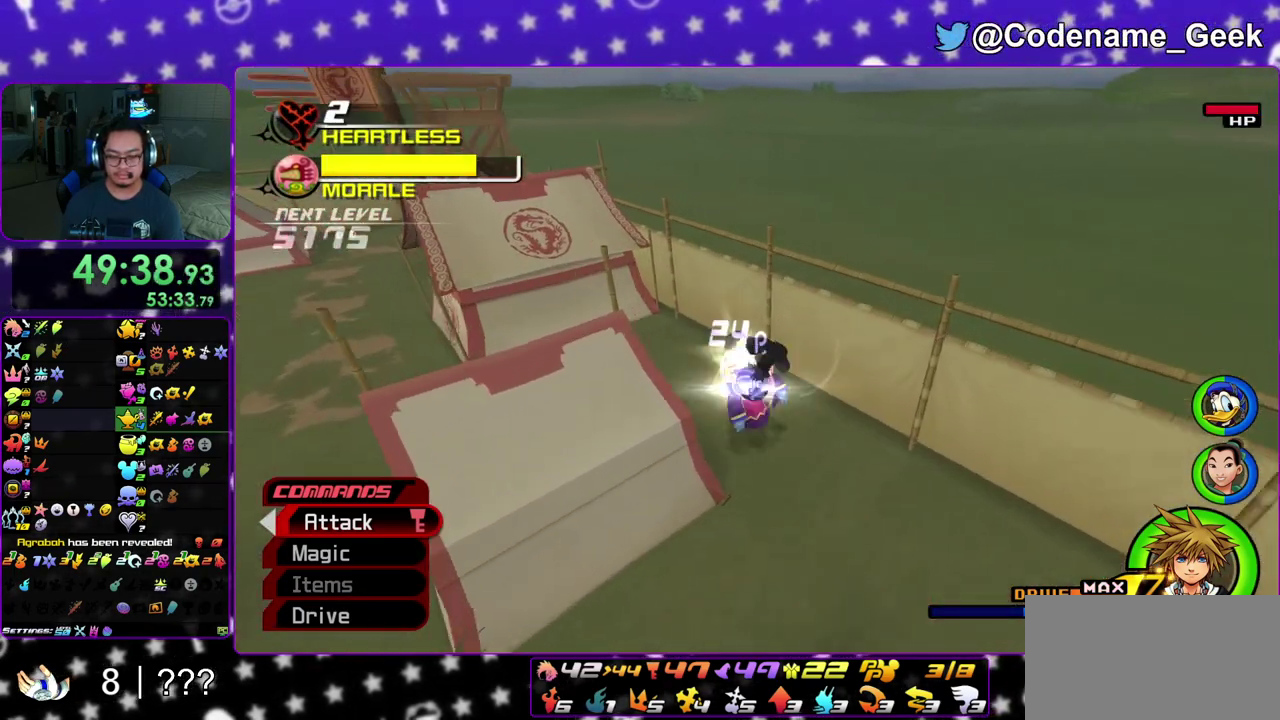
{"dt_ms": 300, "buttons": [], "left_stick": "down-left", "right_stick": "left", "events": [[300, "left_stick", "down-left"]]}
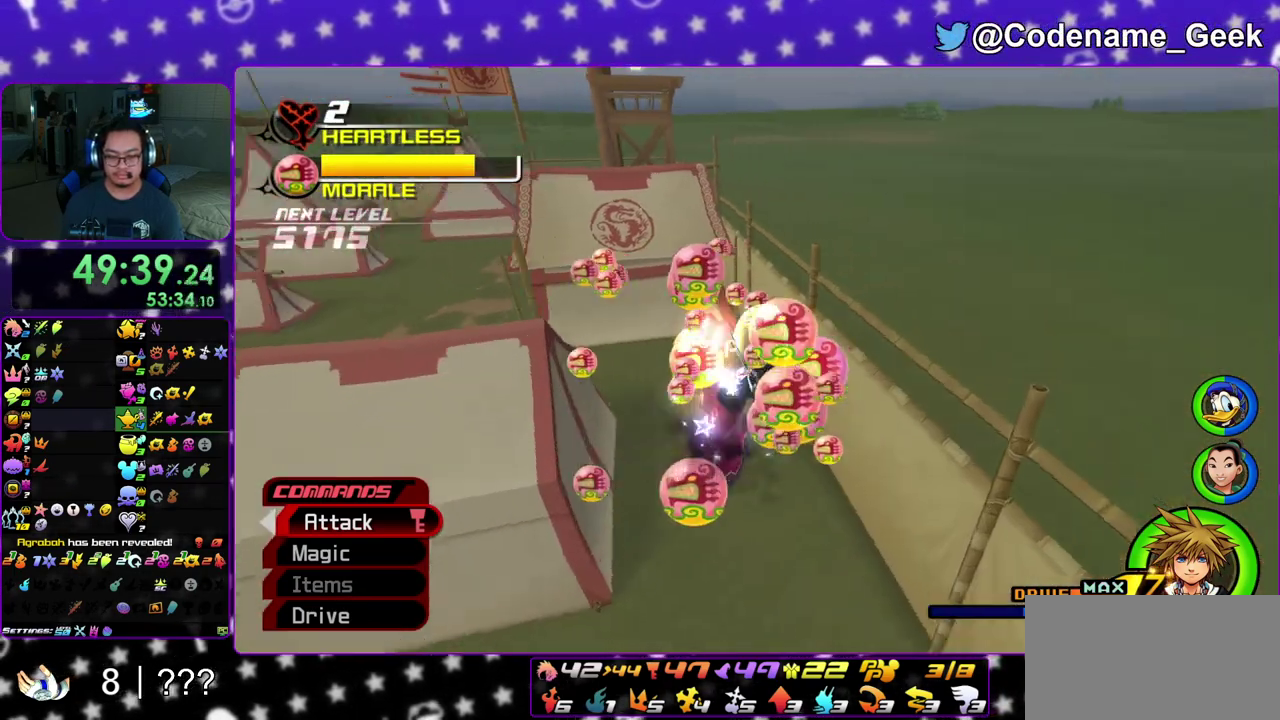
{"dt_ms": 600, "buttons": ["B"], "left_stick": "left", "right_stick": "center", "events": [[67, "right_stick", "down-left"], [367, "right_stick", "center"], [417, "left_stick", "left"], [433, "B", "down"], [517, "B", "up"], [567, "B", "down"]]}
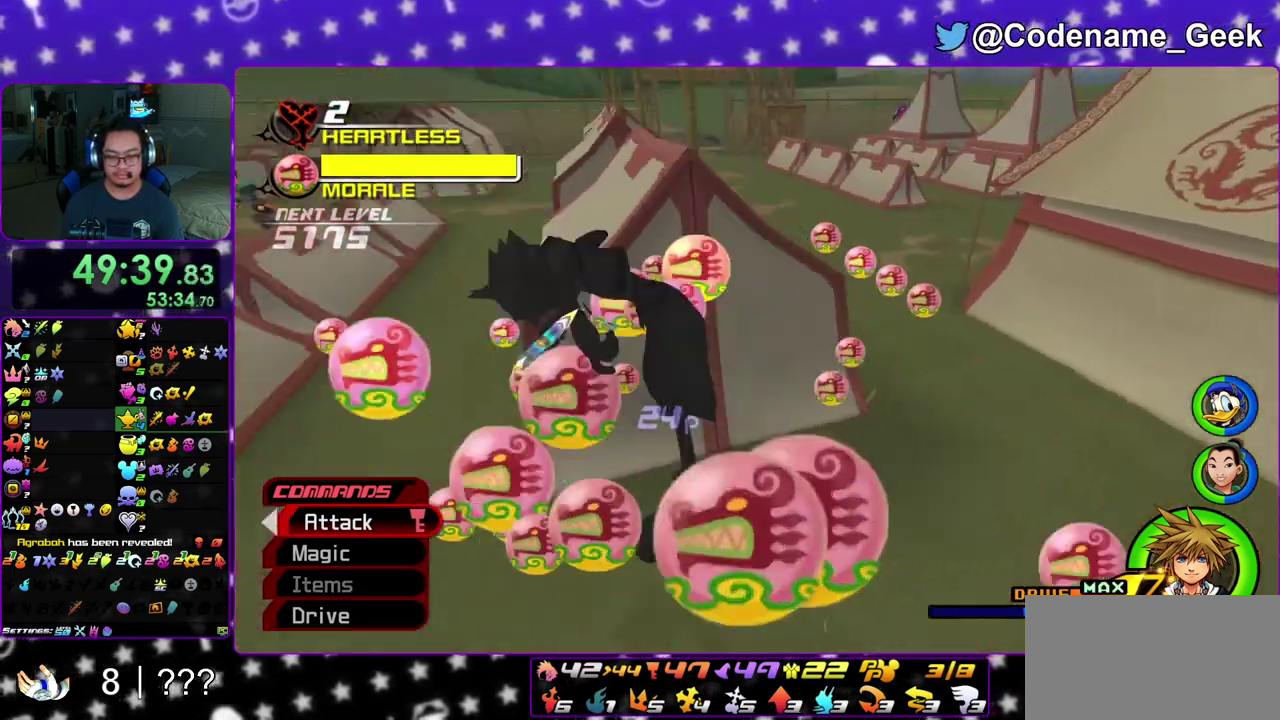
{"dt_ms": 400, "buttons": ["Y"], "left_stick": "up", "right_stick": "center", "events": [[83, "B", "up"], [83, "left_stick", "up-left"], [133, "Y", "down"], [200, "left_stick", "up"], [217, "right_stick", "up-left"], [317, "right_stick", "center"]]}
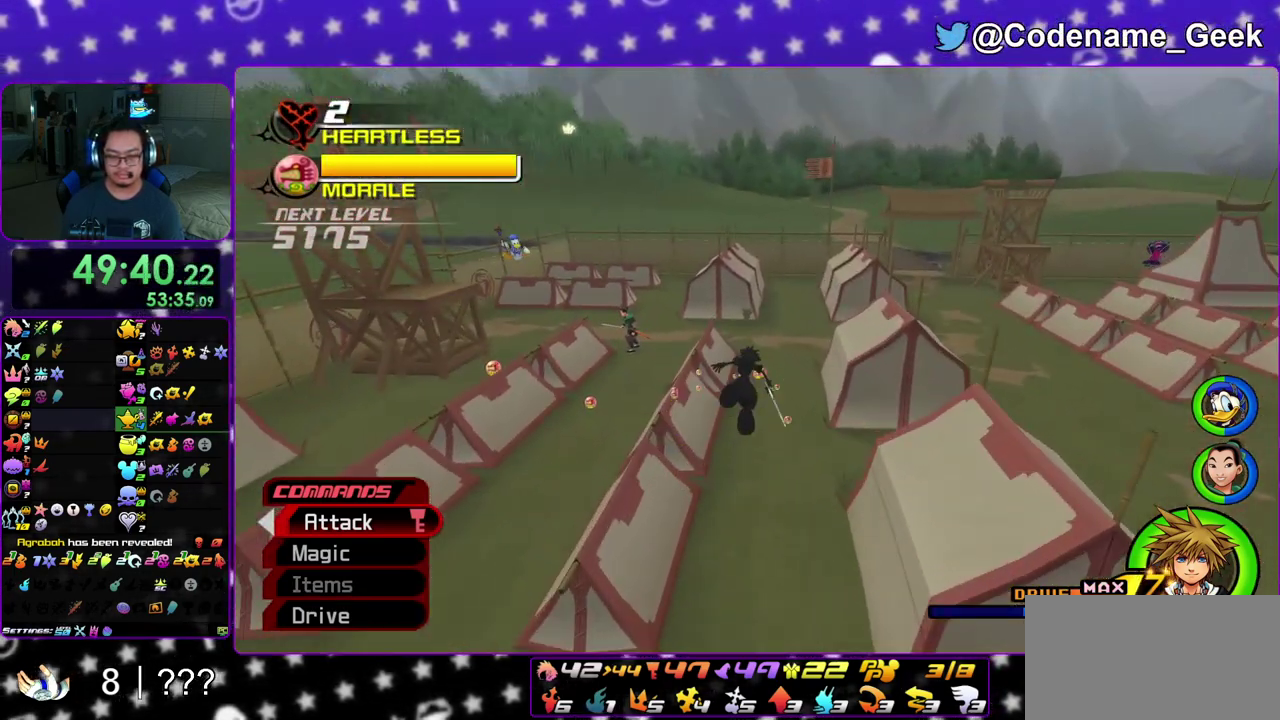
{"dt_ms": 500, "buttons": ["Y"], "left_stick": "up", "right_stick": "center", "events": [[217, "right_stick", "down-right"], [250, "left_stick", "up-right"], [300, "right_stick", "center"], [367, "left_stick", "up"]]}
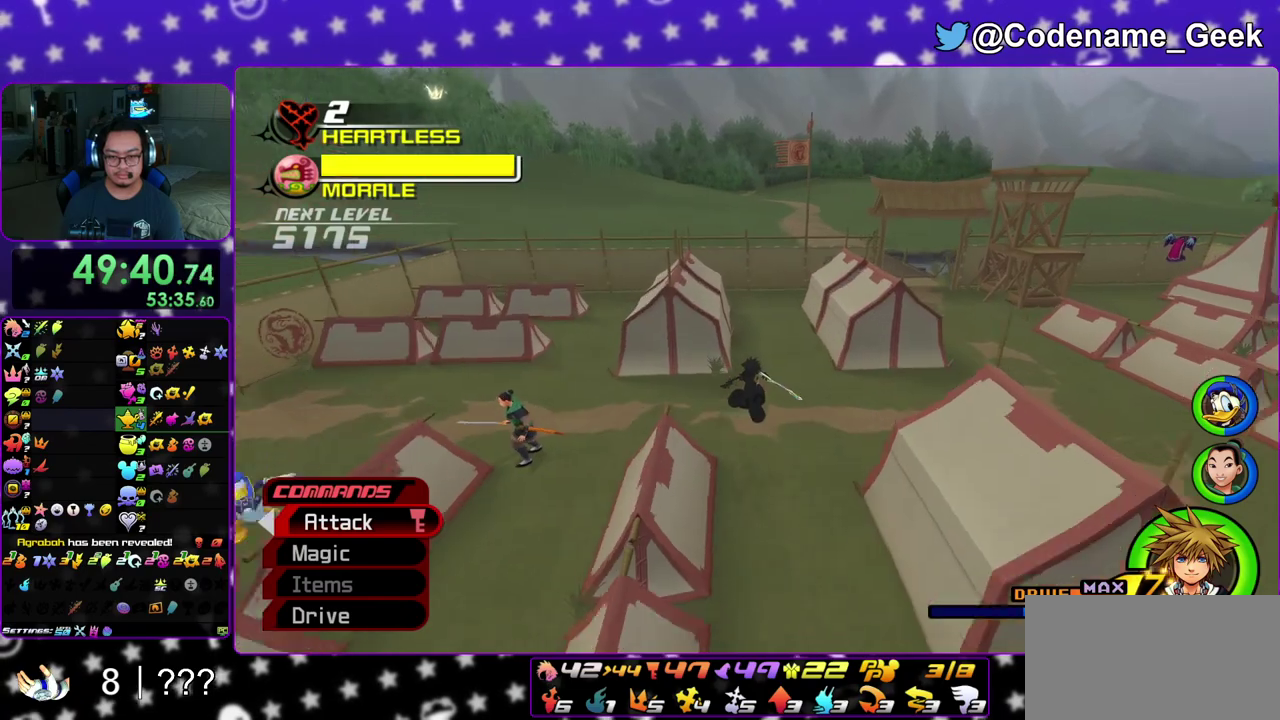
{"dt_ms": 500, "buttons": ["Y"], "left_stick": "up", "right_stick": "center", "events": []}
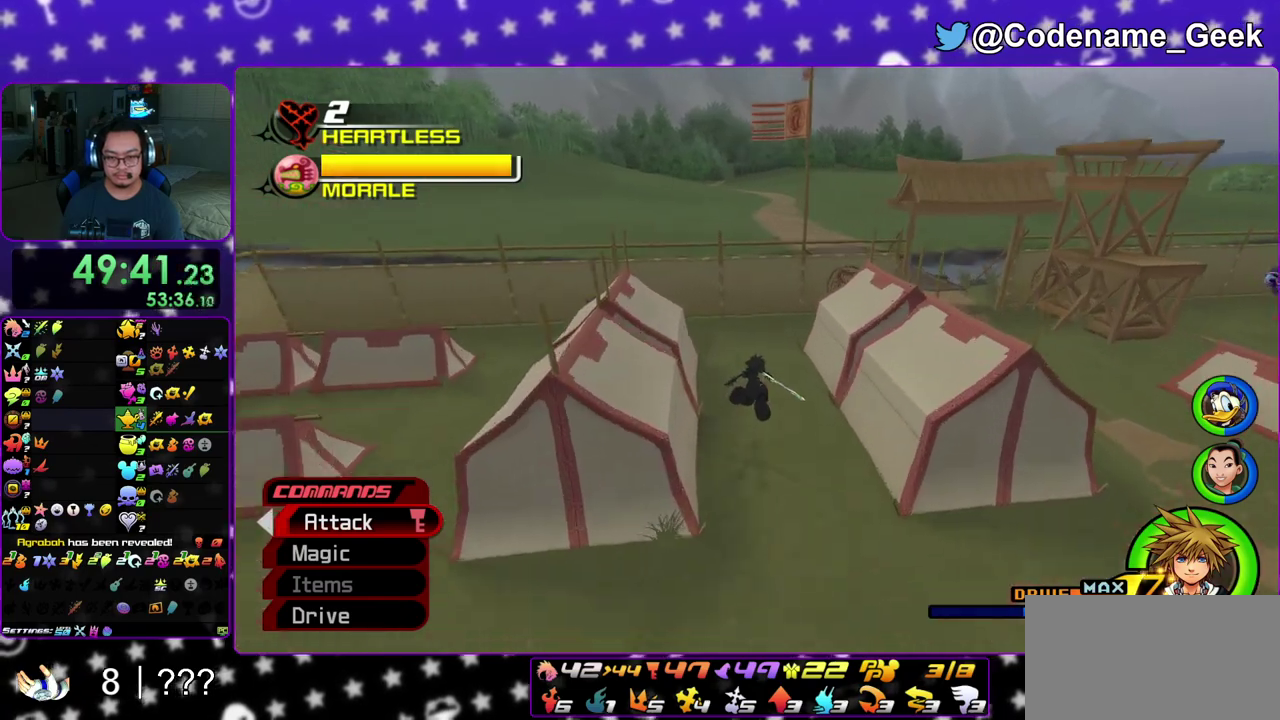
{"dt_ms": 500, "buttons": [], "left_stick": "up-left", "right_stick": "center", "events": [[267, "Y", "up"], [267, "left_stick", "up-left"], [317, "A", "down"], [500, "A", "up"]]}
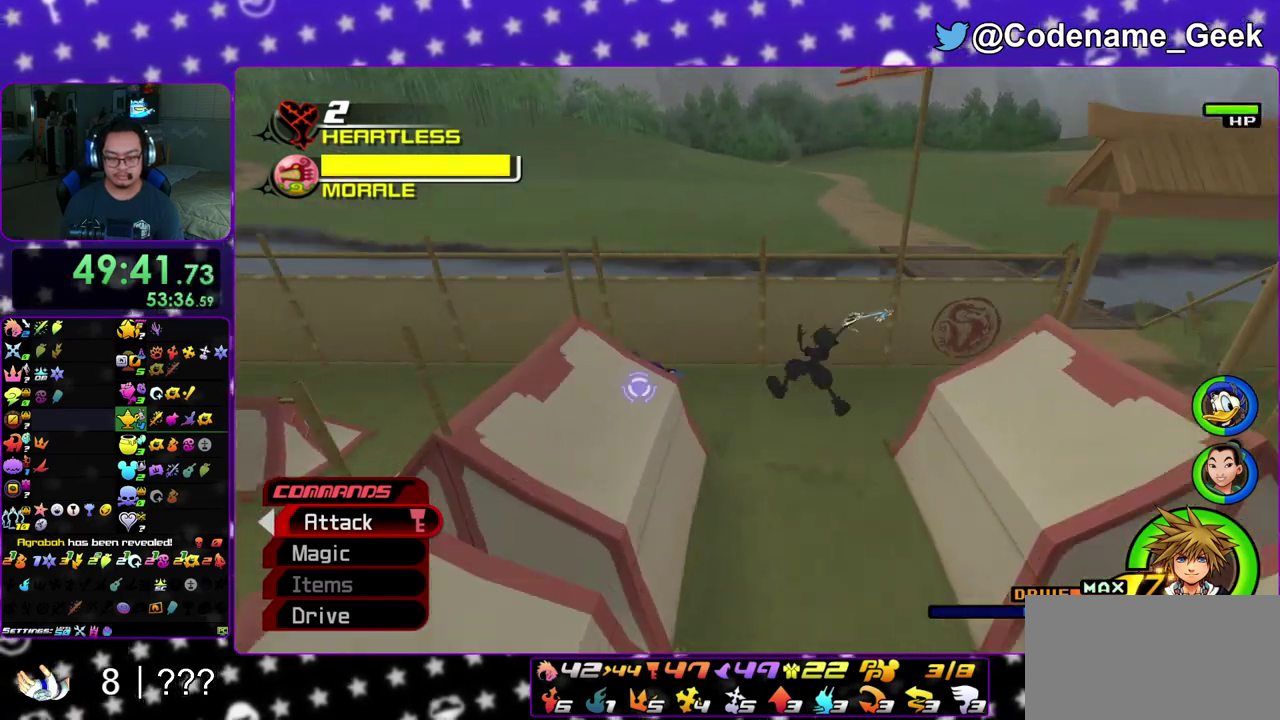
{"dt_ms": 500, "buttons": [], "left_stick": "down", "right_stick": "center", "events": [[33, "left_stick", "center"], [167, "right_stick", "down-right"], [300, "left_stick", "left"], [367, "right_stick", "center"], [450, "left_stick", "down-left"], [500, "left_stick", "down"]]}
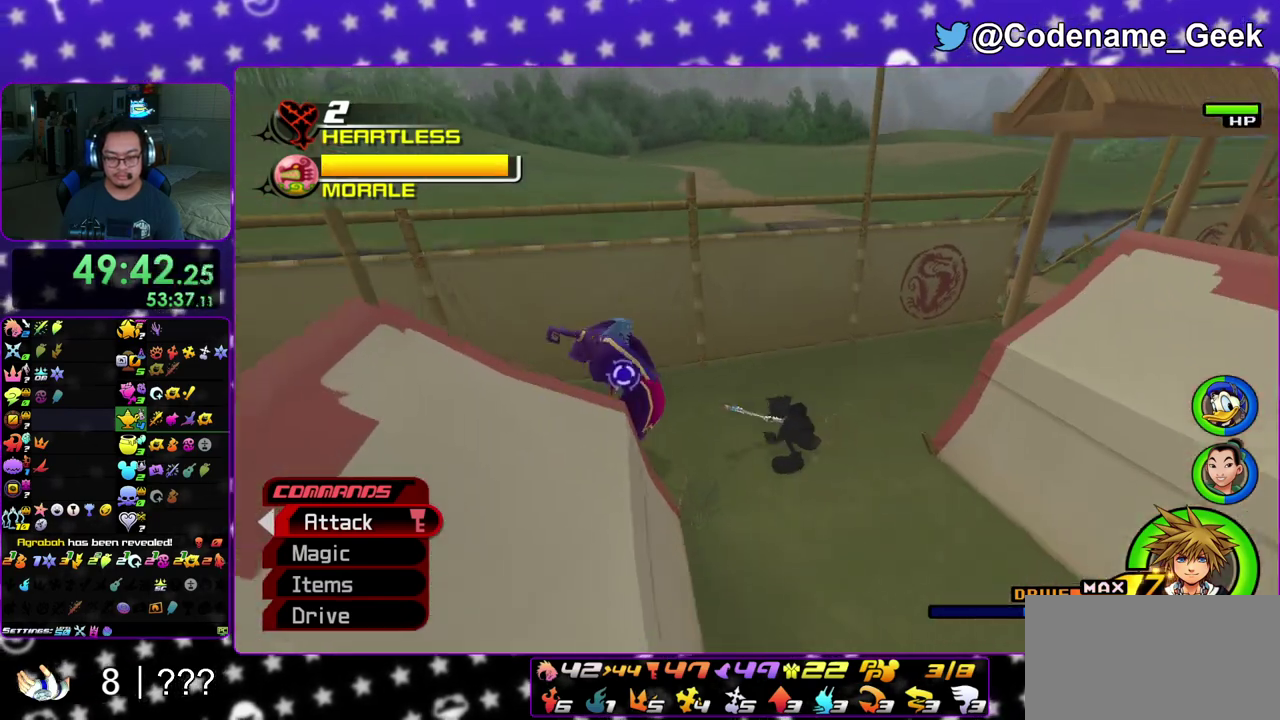
{"dt_ms": 400, "buttons": [], "left_stick": "center", "right_stick": "center", "events": [[67, "A", "down"], [117, "left_stick", "center"], [167, "A", "up"], [233, "A", "down"], [333, "A", "up"]]}
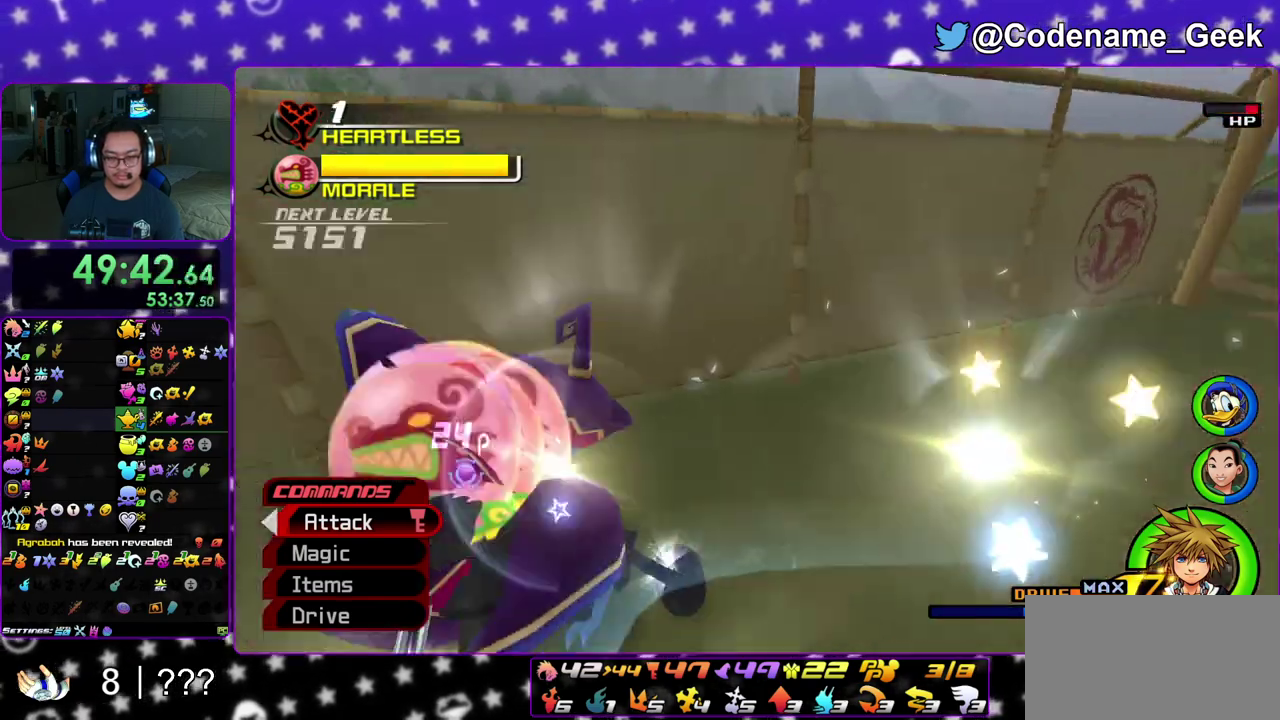
{"dt_ms": 600, "buttons": [], "left_stick": "right", "right_stick": "right", "events": [[100, "right_stick", "down-right"], [567, "left_stick", "right"], [567, "right_stick", "right"]]}
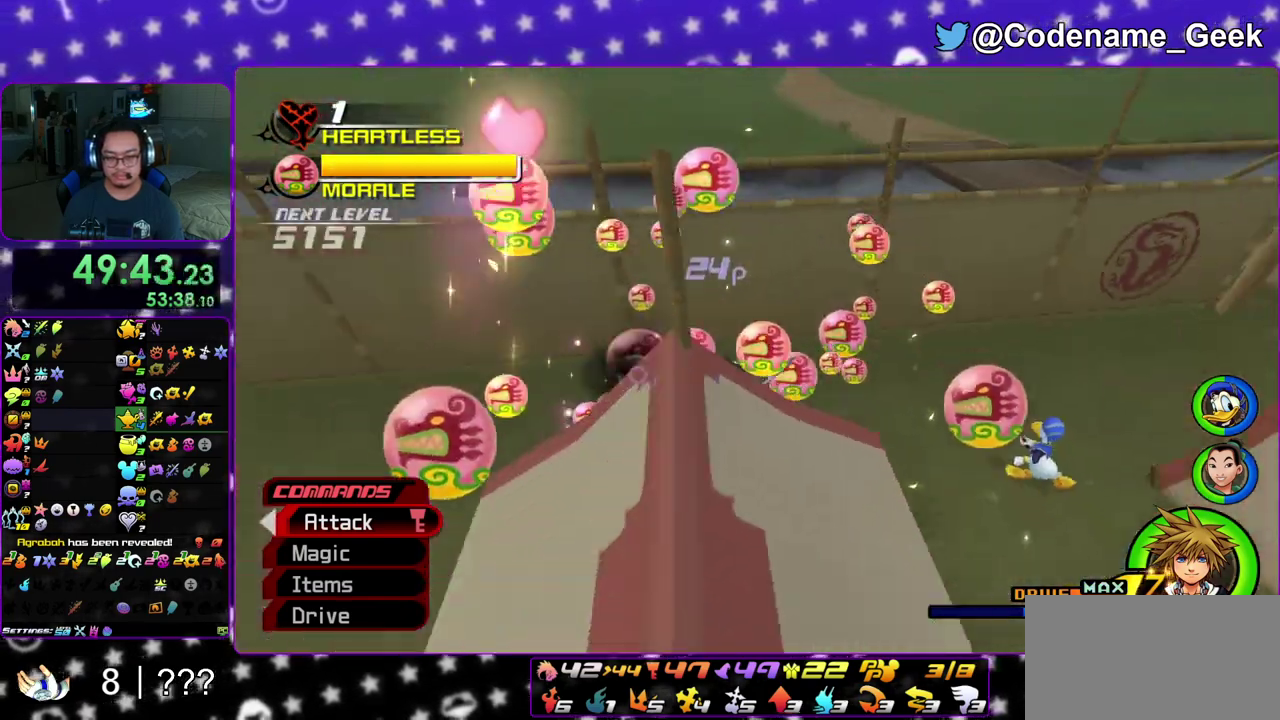
{"dt_ms": 300, "buttons": [], "left_stick": "up-right", "right_stick": "center", "events": [[133, "left_stick", "up-right"], [267, "right_stick", "center"]]}
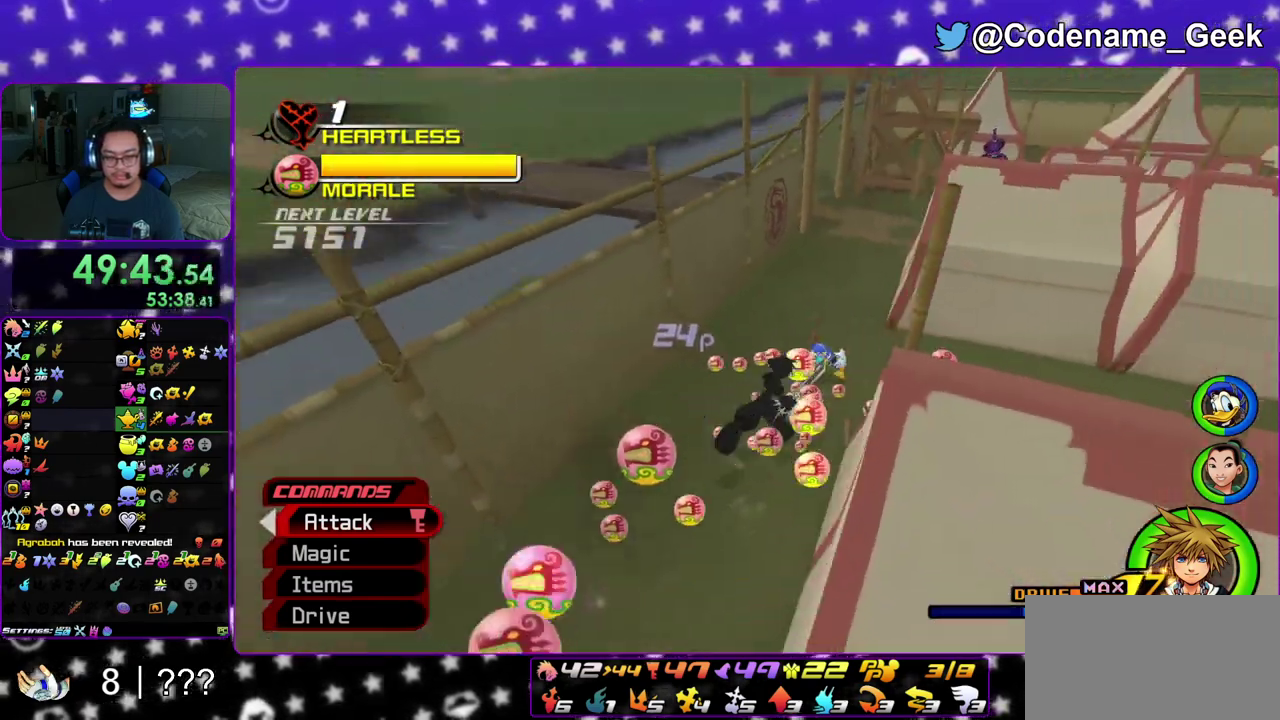
{"dt_ms": 900, "buttons": [], "left_stick": "center", "right_stick": "center", "events": [[50, "B", "down"], [133, "B", "up"], [217, "B", "down"], [283, "Y", "down"], [300, "B", "up"], [450, "right_stick", "right"], [500, "left_stick", "up"], [500, "right_stick", "center"], [517, "Y", "up"], [667, "A", "down"], [700, "left_stick", "up-right"], [783, "A", "up"], [867, "left_stick", "center"]]}
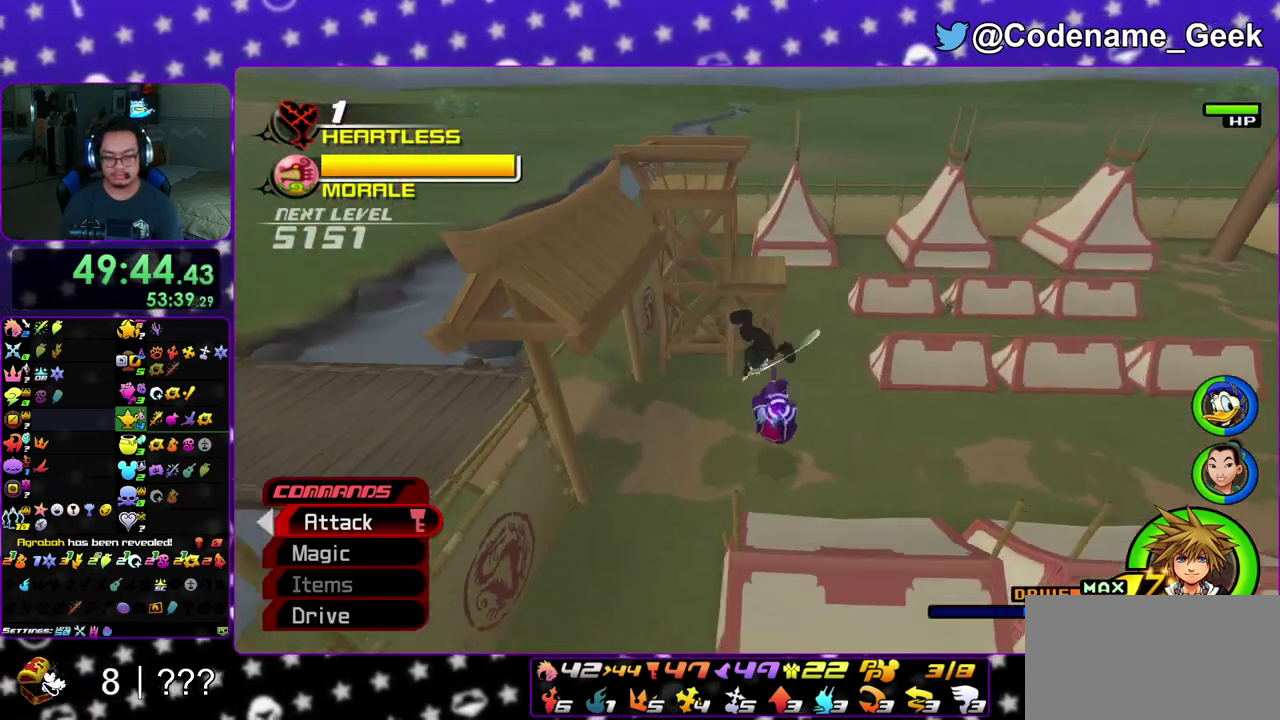
{"dt_ms": 300, "buttons": [], "left_stick": "down", "right_stick": "down-left", "events": [[200, "left_stick", "down"], [283, "right_stick", "down-left"]]}
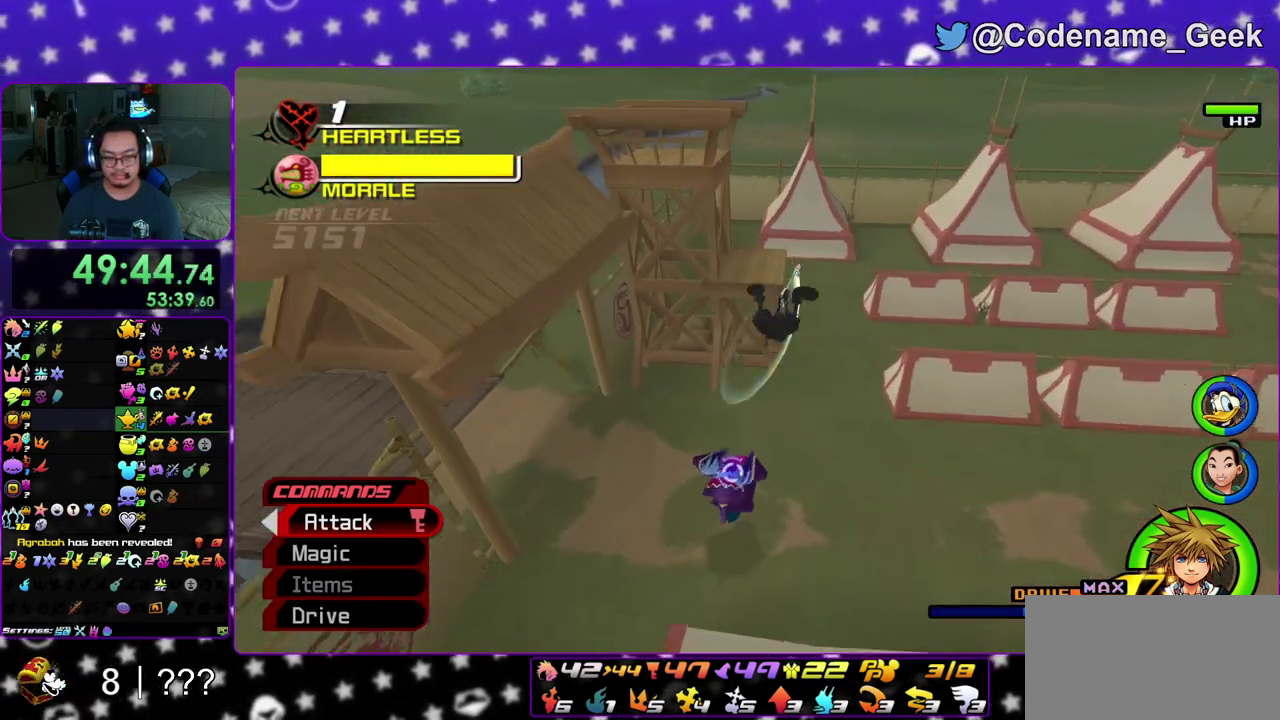
{"dt_ms": 500, "buttons": [], "left_stick": "left", "right_stick": "down-left", "events": [[133, "left_stick", "down-left"], [267, "left_stick", "left"]]}
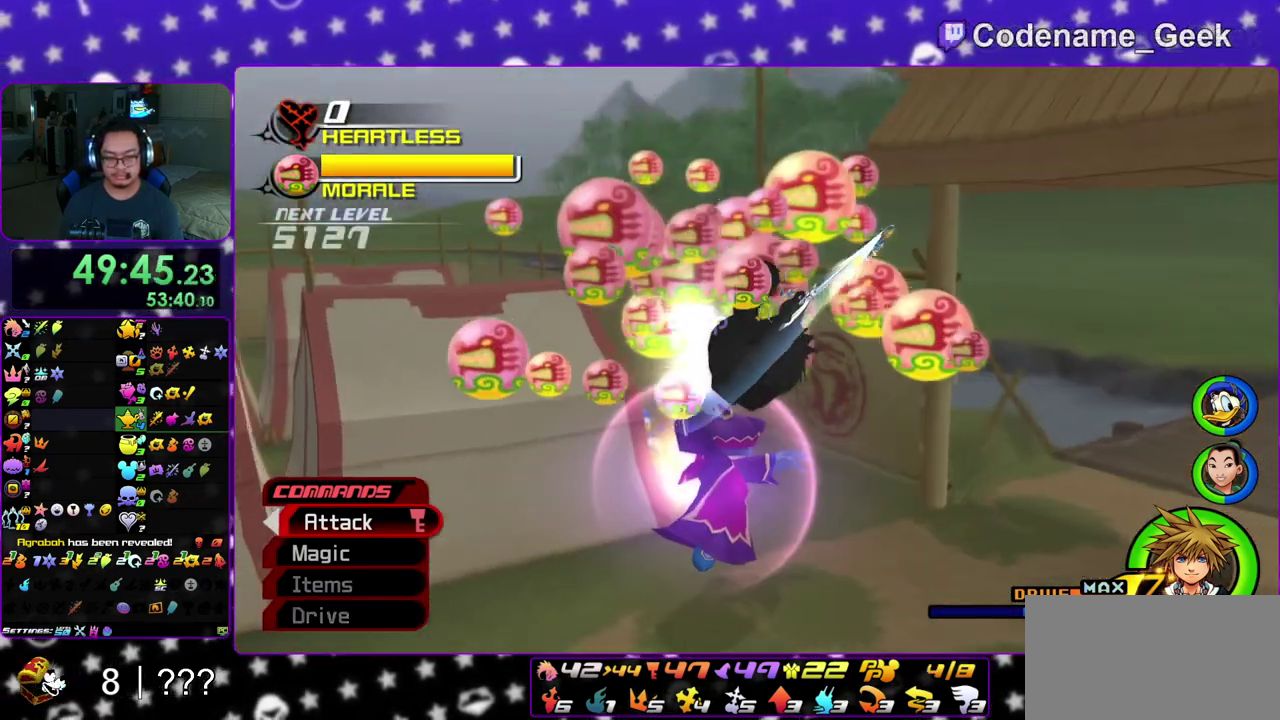
{"dt_ms": 300, "buttons": ["A"], "left_stick": "center", "right_stick": "center", "events": [[17, "left_stick", "center"], [133, "right_stick", "center"], [267, "A", "down"]]}
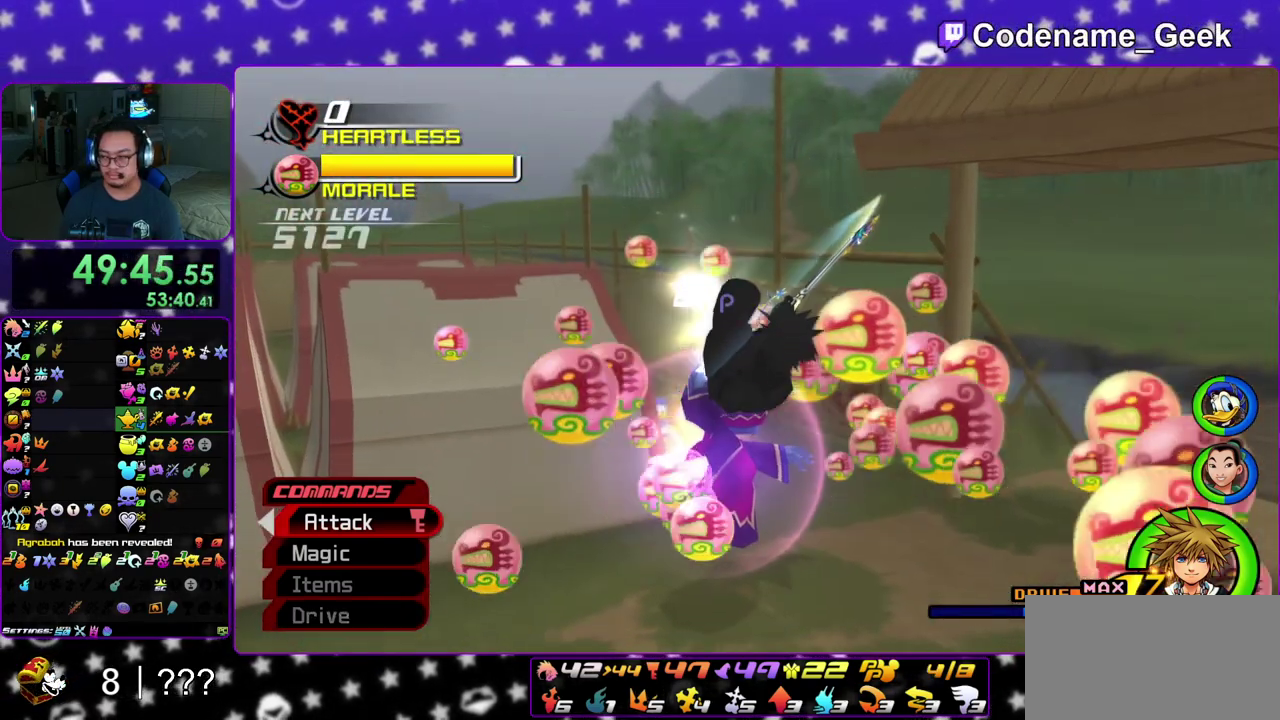
{"dt_ms": 900, "buttons": ["A", "B"], "left_stick": "center", "right_stick": "center", "events": [[33, "B", "down"], [83, "B", "up"], [217, "A", "up"], [217, "B", "down"], [283, "A", "down"], [300, "B", "up"], [433, "A", "up"], [433, "B", "down"], [517, "A", "down"], [517, "B", "up"], [617, "A", "up"], [617, "B", "down"], [700, "A", "down"], [717, "B", "up"], [767, "B", "down"], [783, "A", "up"], [867, "A", "down"], [883, "B", "up"], [900, "B", "down"]]}
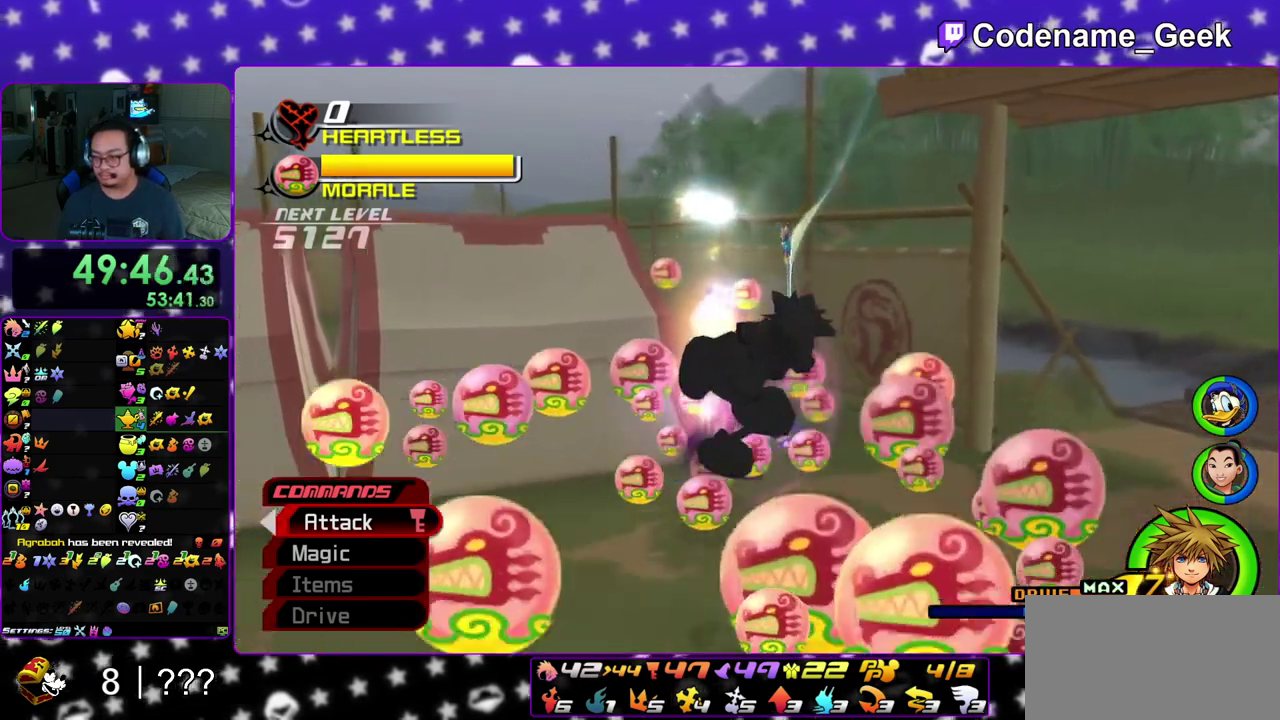
{"dt_ms": 300, "buttons": ["B"], "left_stick": "center", "right_stick": "center", "events": [[33, "A", "up"], [100, "A", "down"], [117, "B", "up"], [167, "A", "up"], [167, "B", "down"]]}
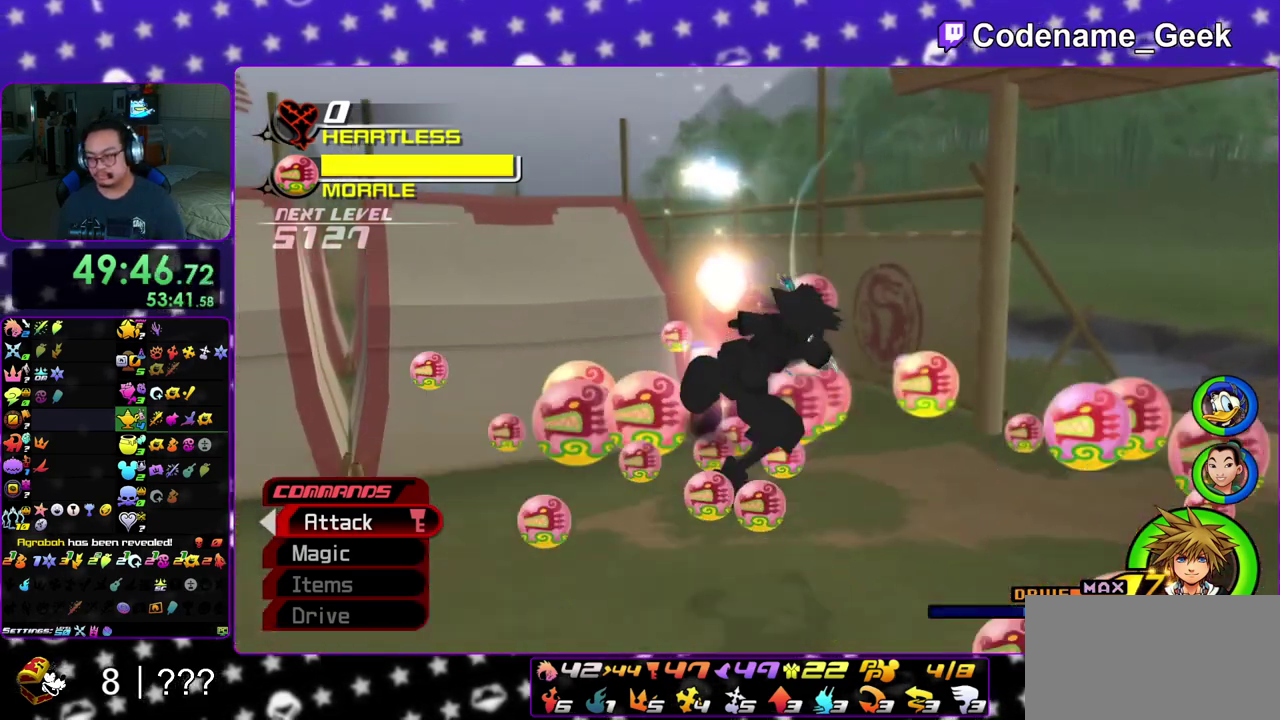
{"dt_ms": 700, "buttons": ["A"], "left_stick": "center", "right_stick": "center", "events": [[217, "A", "down"], [233, "B", "up"], [300, "B", "down"], [317, "A", "up"], [383, "A", "down"], [400, "B", "up"], [433, "A", "up"], [450, "B", "down"], [517, "A", "down"], [533, "B", "up"], [583, "B", "down"], [600, "A", "up"], [683, "A", "down"], [683, "B", "up"]]}
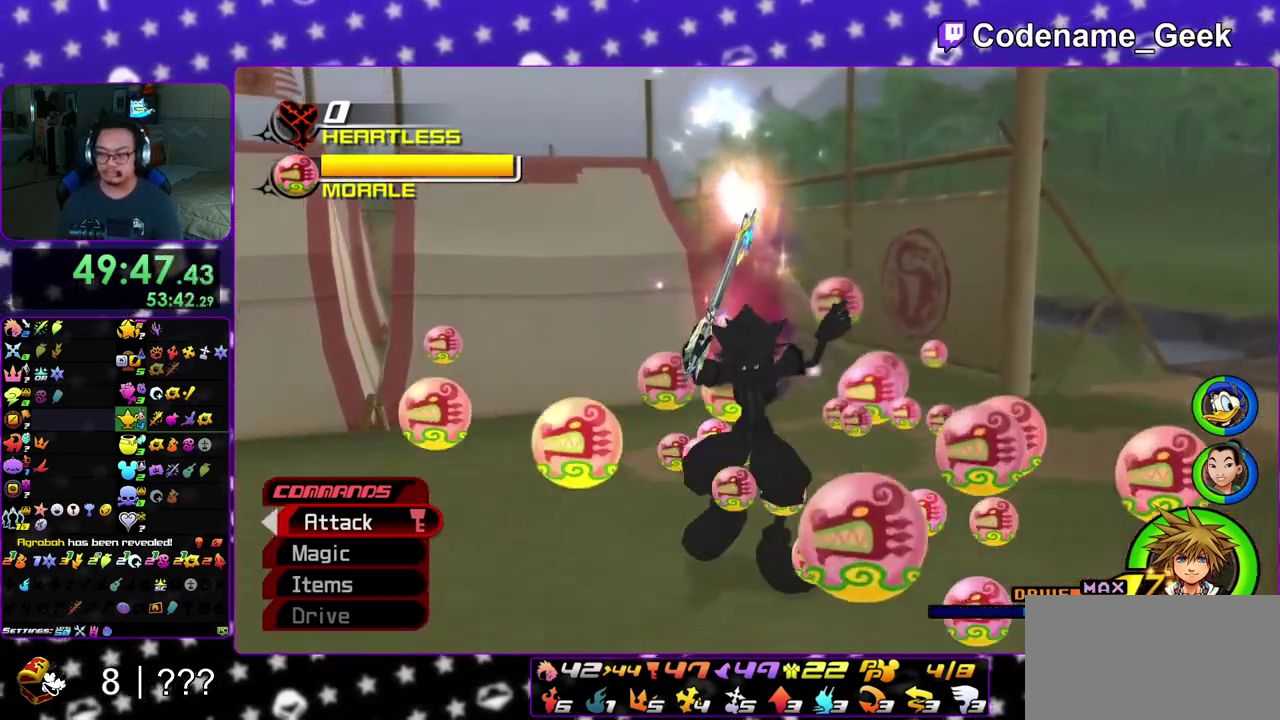
{"dt_ms": 300, "buttons": ["A", "B"], "left_stick": "center", "right_stick": "center", "events": [[33, "A", "up"], [33, "B", "down"], [117, "A", "down"], [133, "B", "up"], [183, "B", "down"], [250, "B", "up"], [300, "B", "down"]]}
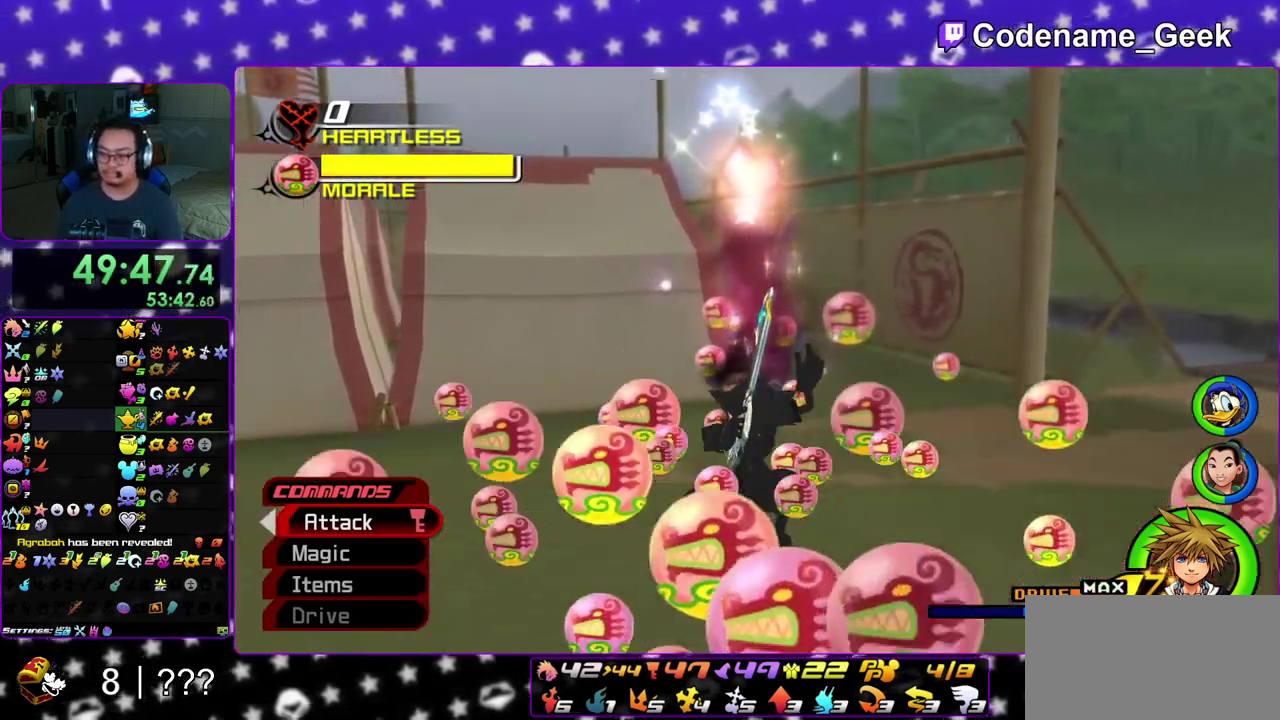
{"dt_ms": 600, "buttons": ["A"], "left_stick": "center", "right_stick": "center", "events": [[17, "A", "up"], [100, "A", "down"], [133, "B", "up"], [200, "B", "down"], [267, "B", "up"], [317, "B", "down"], [333, "A", "up"], [383, "A", "down"], [417, "B", "up"], [483, "A", "up"], [500, "B", "down"], [533, "A", "down"], [550, "B", "up"]]}
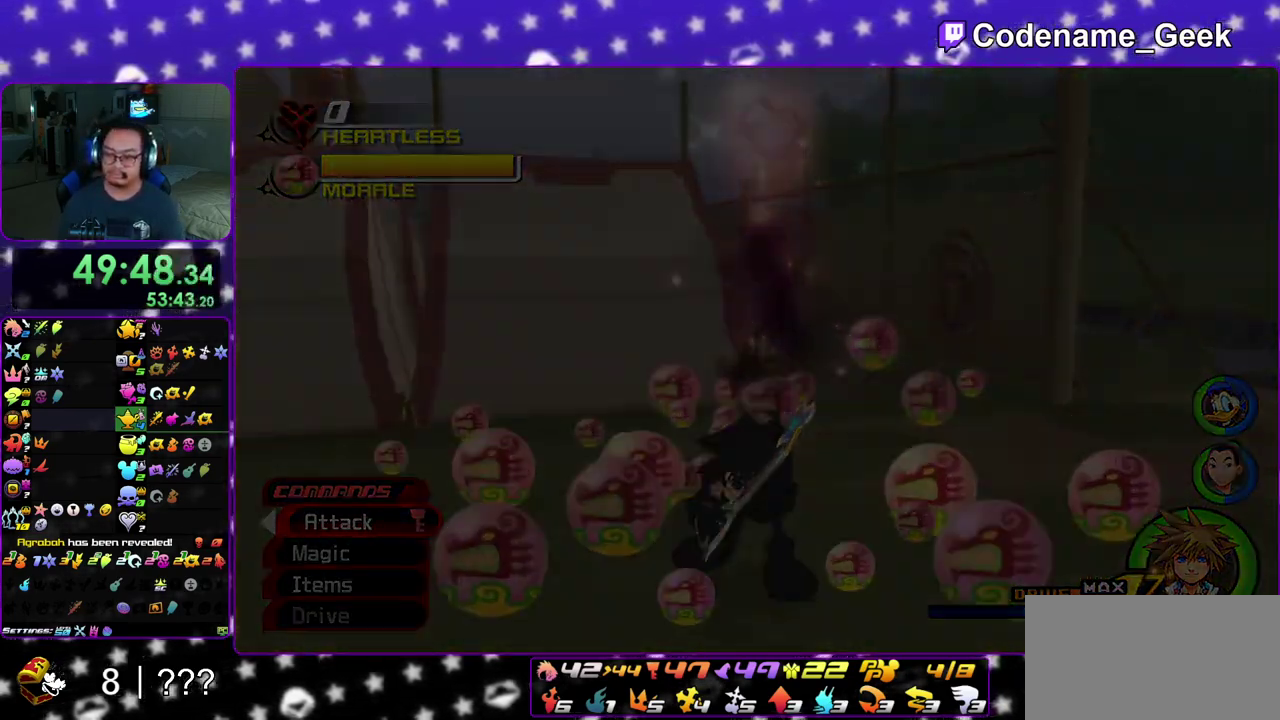
{"dt_ms": 400, "buttons": ["A"], "left_stick": "center", "right_stick": "center", "events": [[50, "B", "down"], [100, "B", "up"], [150, "B", "down"], [167, "A", "up"], [267, "B", "up"], [333, "B", "down"], [383, "A", "down"], [400, "B", "up"]]}
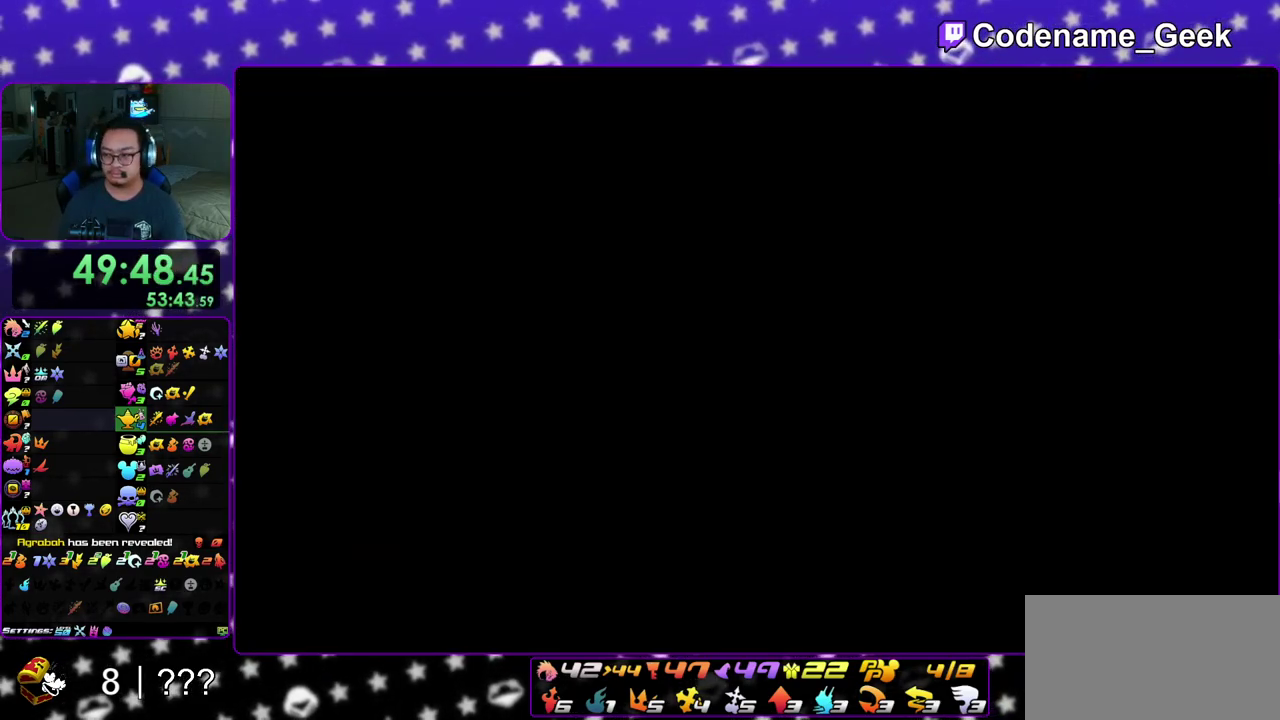
{"dt_ms": 500, "buttons": ["A"], "left_stick": "center", "right_stick": "center", "events": [[50, "A", "up"], [50, "B", "down"], [133, "A", "down"], [167, "B", "up"], [217, "A", "up"], [217, "B", "down"], [283, "A", "down"], [300, "B", "up"], [350, "A", "up"], [367, "B", "down"], [417, "A", "down"], [433, "B", "up"]]}